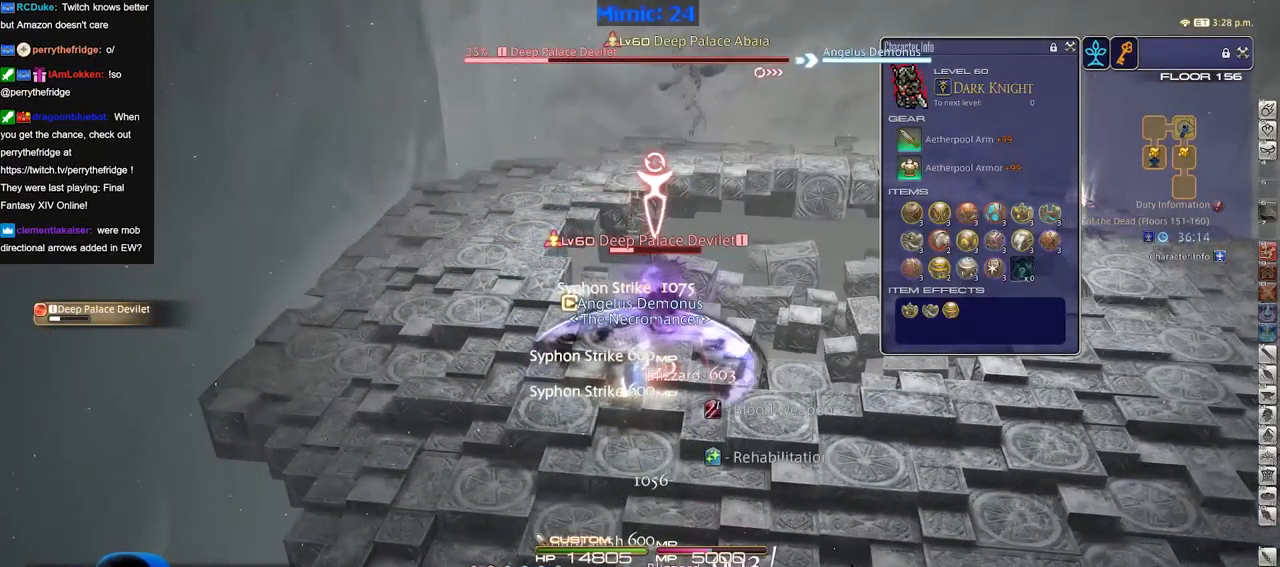
Gameplay with keyboard; each line is a JSON object with the keys held at the frame after it. "events" lists presses ("down") and releases ("up") of "a", "alt", "b", "c", "caps_lock", "ctrl", "d", "down", "e", "escape", "f", "f1", "f10", "f11", "f12", "f2", "f3", "f4", "f5", "f6", "f7", "f8", "f9", "g", "h", "i", "j", "k", "l", "left", "m", "n", "o", "p", "q", "r", "right", "s", "shift", "space", "super", "t", "tab", "u", "up", "v", "w", "x", "y" and "z" between this image and that frame as [ms after this image, input, new state], when the widget could be followed in between. No other keys are recorded. Mouse input is not recorded.
{"keys": [], "events": []}
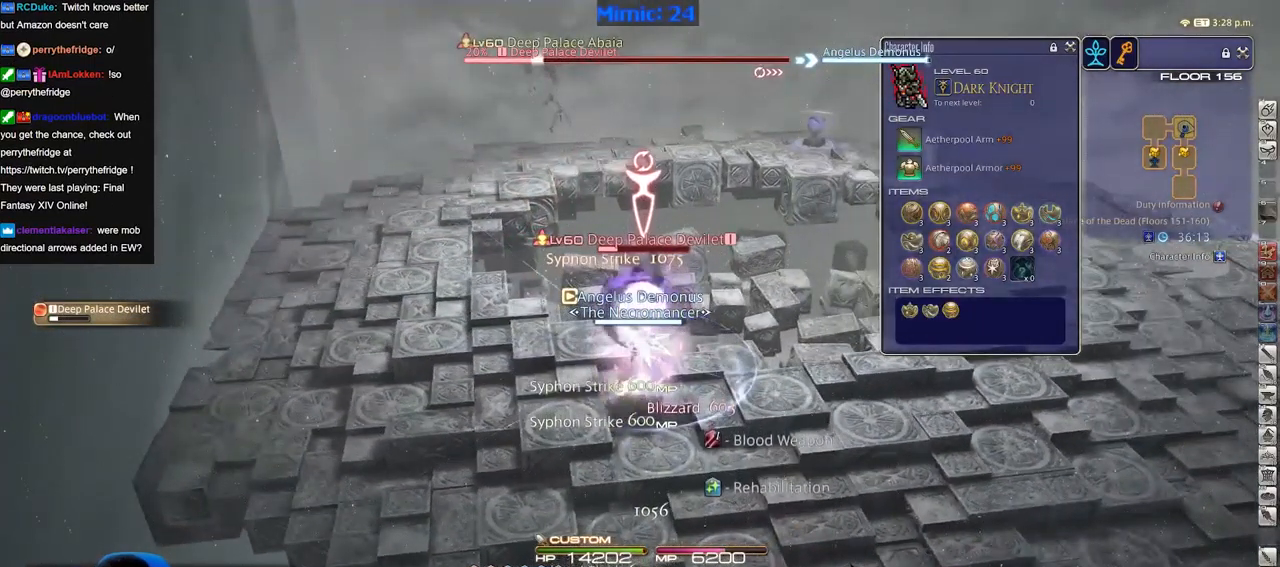
{"keys": [], "events": []}
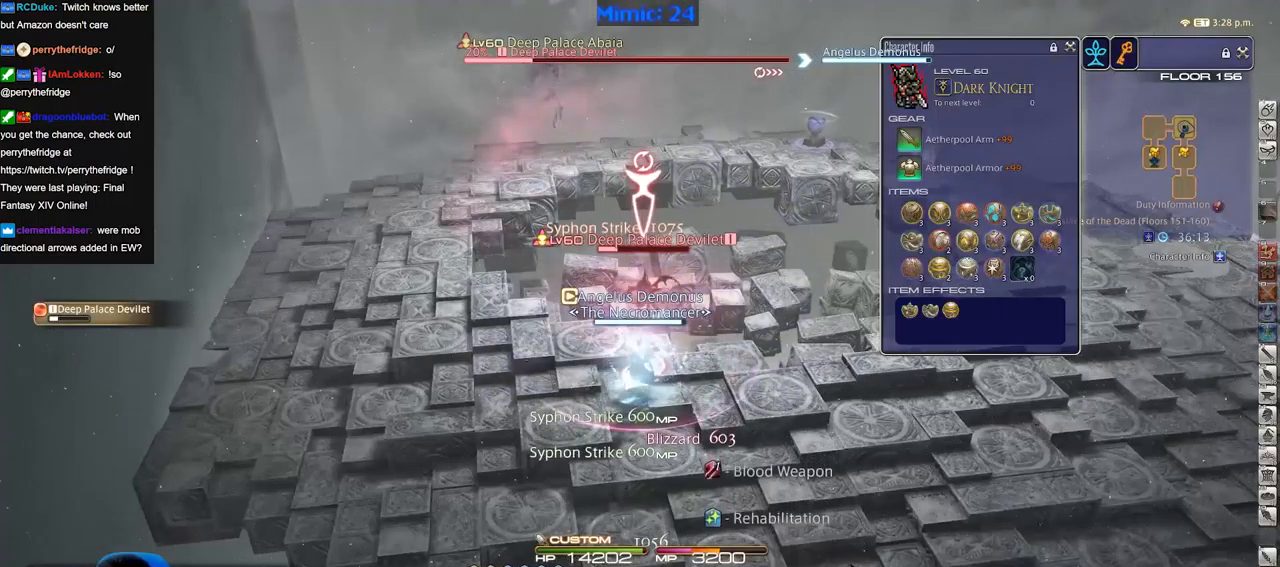
{"keys": [], "events": [[50, "s", "down"], [200, "s", "up"], [283, "w", "down"], [333, "w", "up"]]}
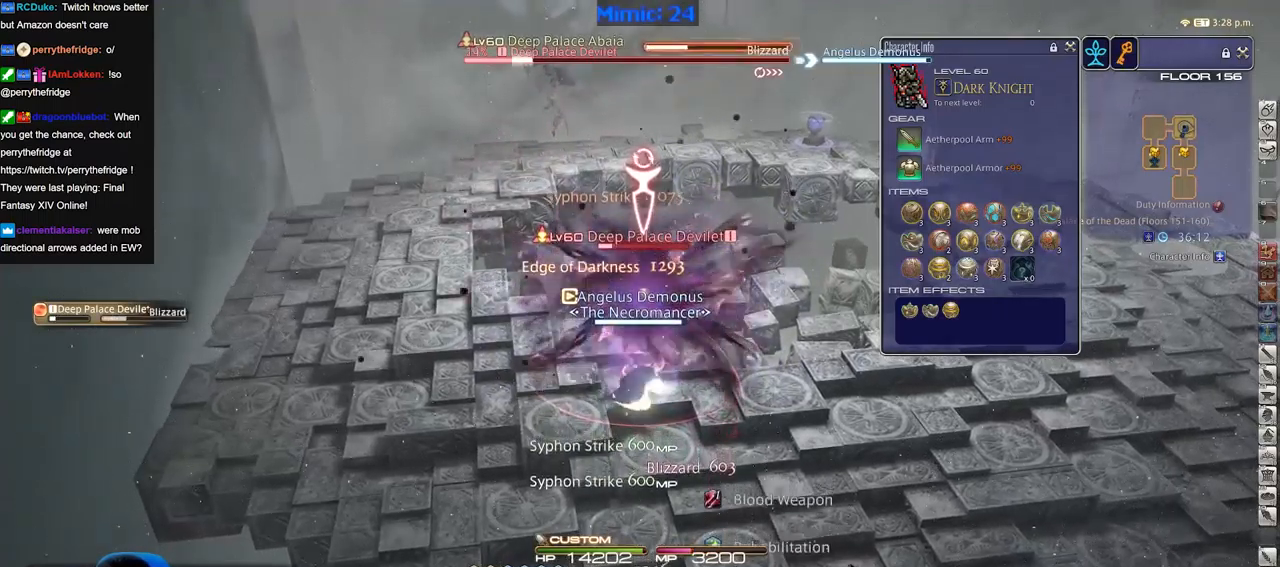
{"keys": [], "events": []}
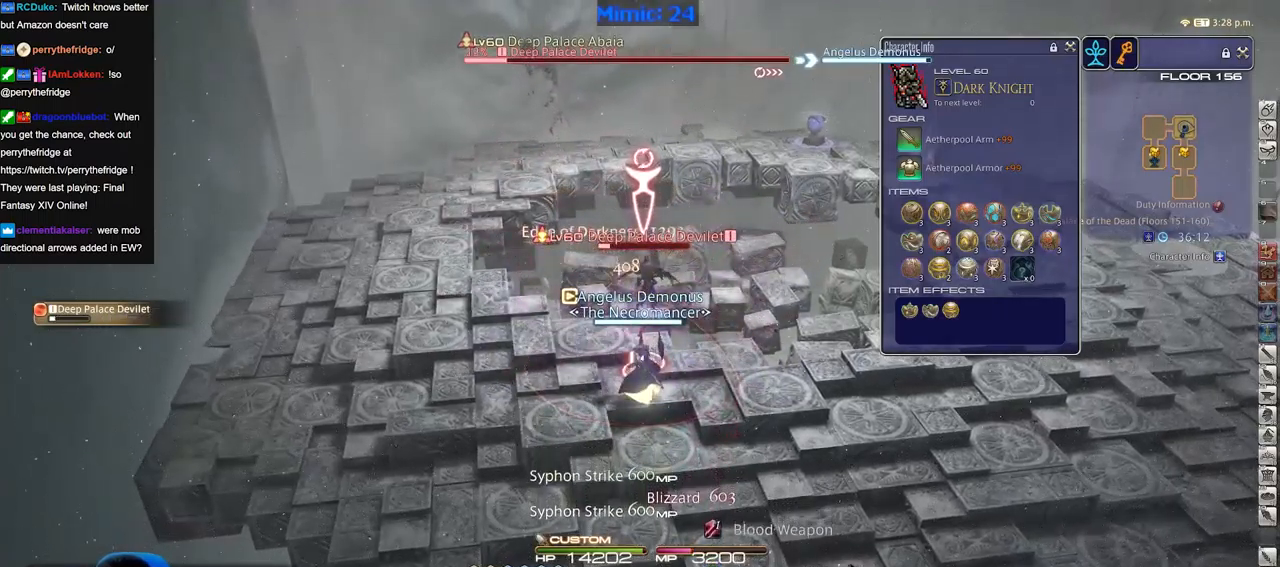
{"keys": [], "events": []}
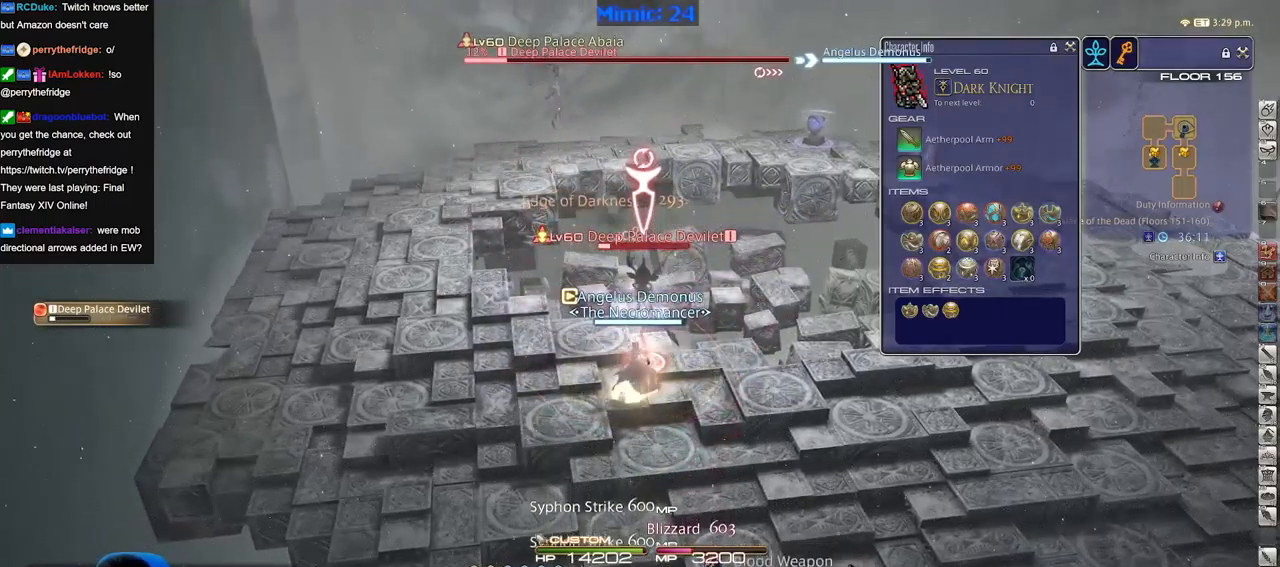
{"keys": [], "events": []}
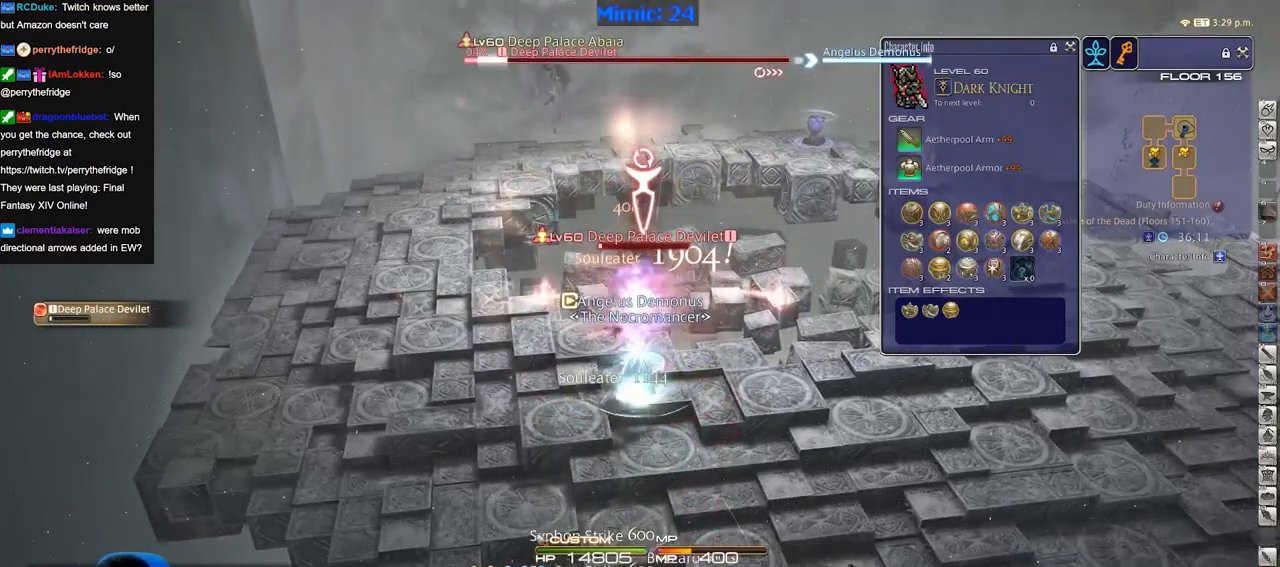
{"keys": ["d", "s"], "events": [[300, "s", "down"], [450, "d", "down"]]}
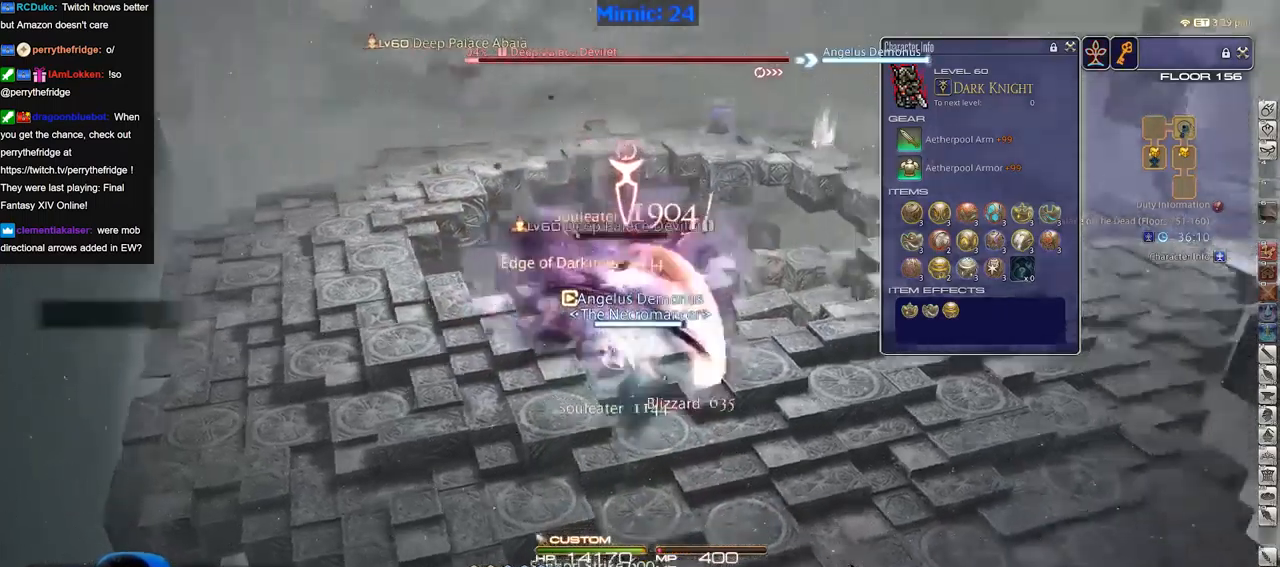
{"keys": ["d"], "events": [[234, "s", "up"]]}
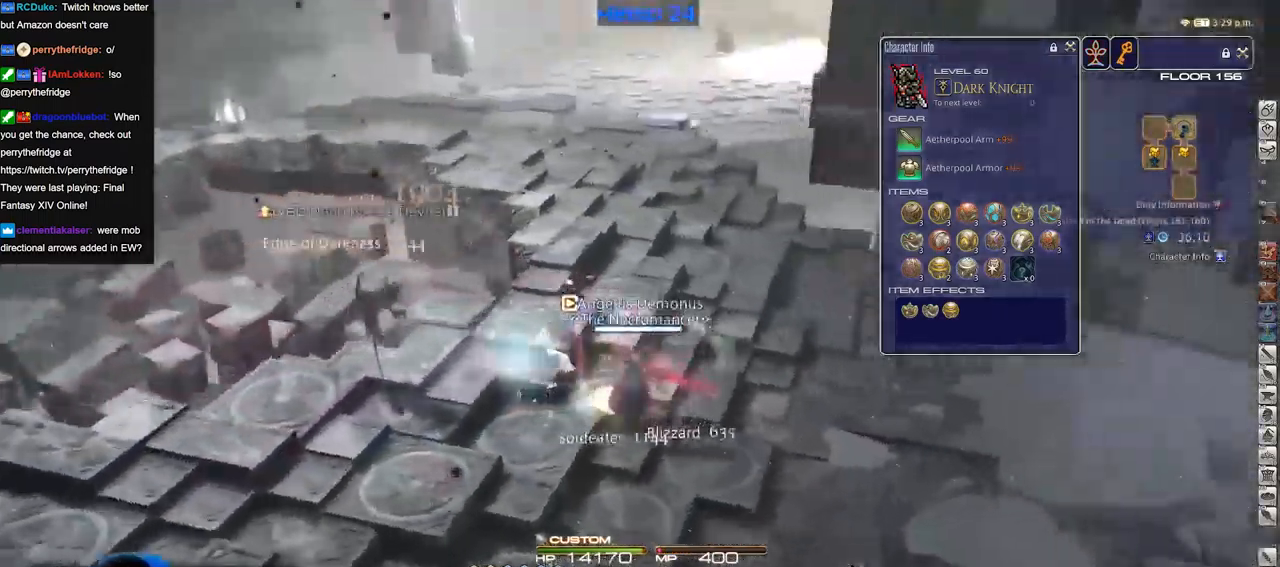
{"keys": ["p", "q", "w"], "events": [[16, "p", "down"], [16, "w", "down"], [50, "a", "down"], [50, "d", "up"], [50, "w", "up"], [283, "w", "down"], [333, "a", "up"], [433, "q", "down"]]}
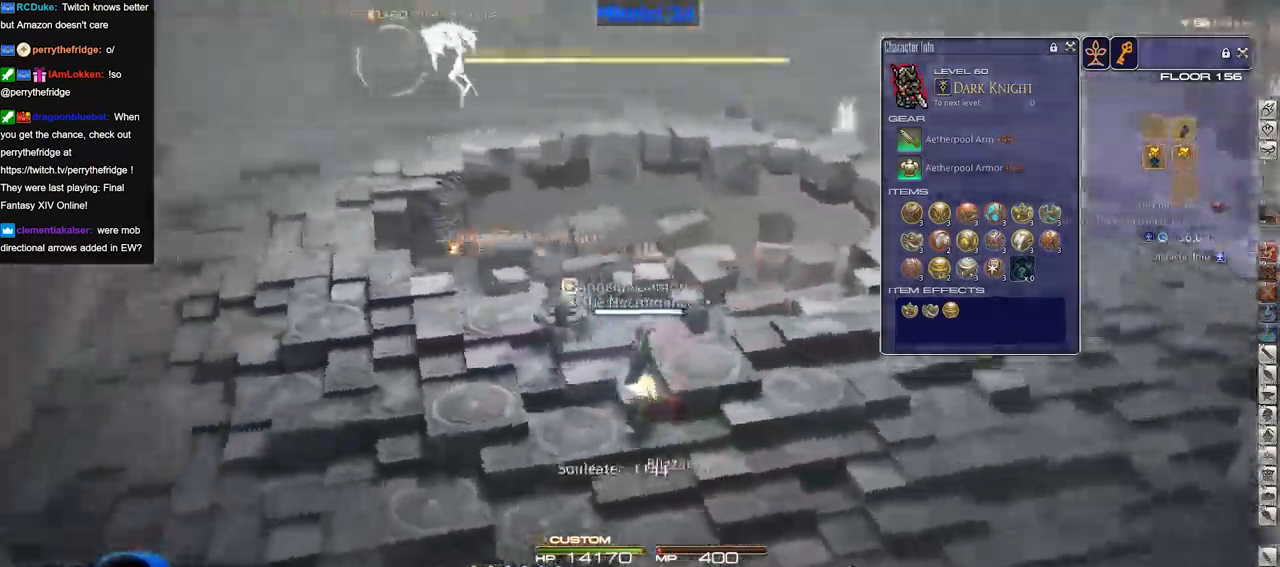
{"keys": ["d", "s"], "events": [[50, "p", "up"], [50, "q", "up"], [83, "d", "down"], [134, "w", "up"], [317, "s", "down"]]}
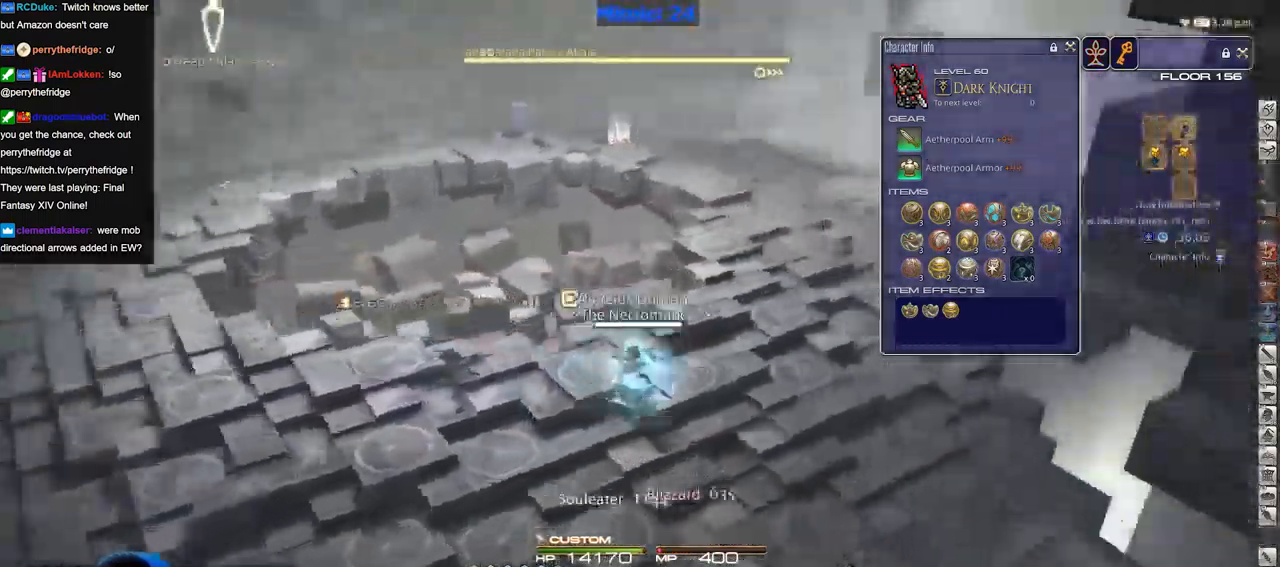
{"keys": ["d"], "events": [[333, "s", "up"]]}
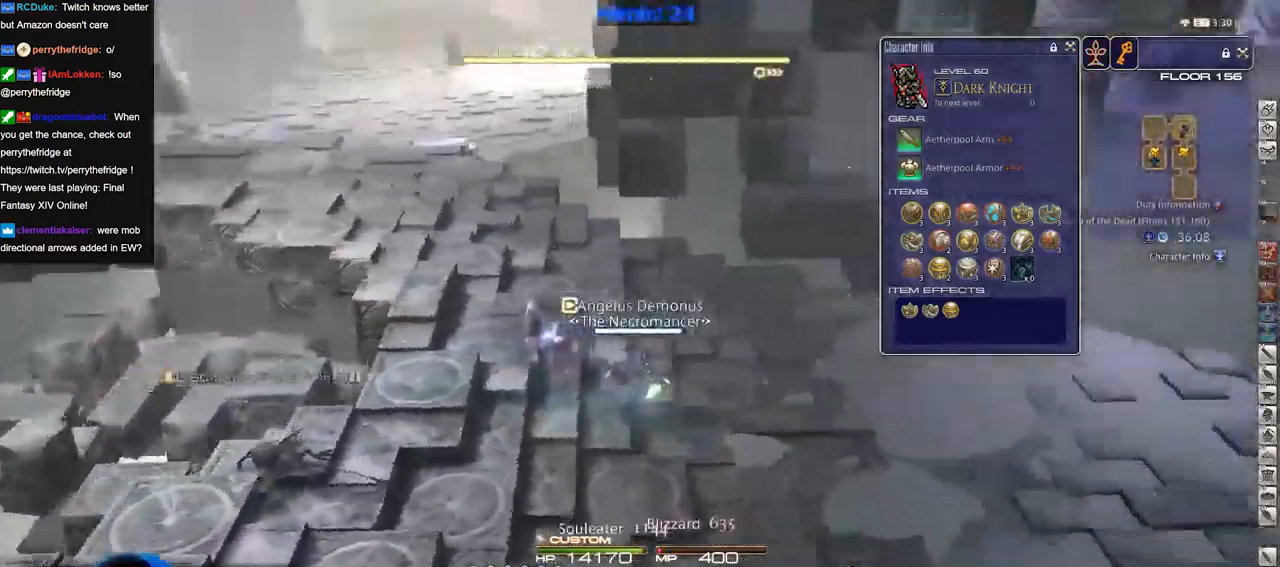
{"keys": ["w"], "events": [[267, "w", "down"], [351, "space", "down"], [451, "d", "up"], [451, "space", "up"]]}
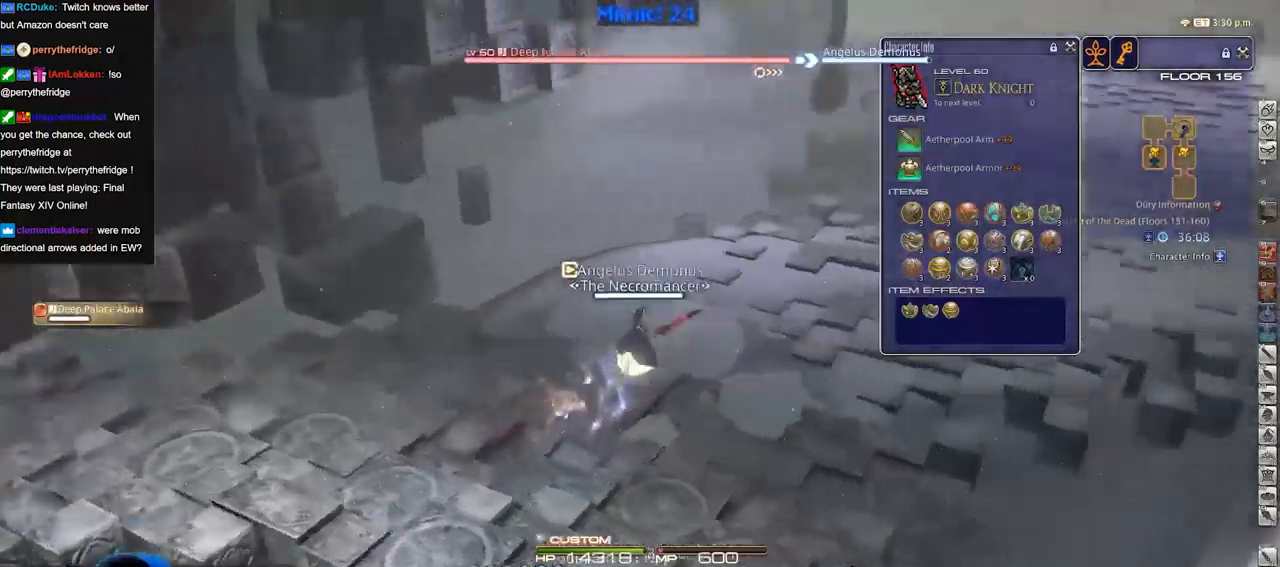
{"keys": ["w"], "events": []}
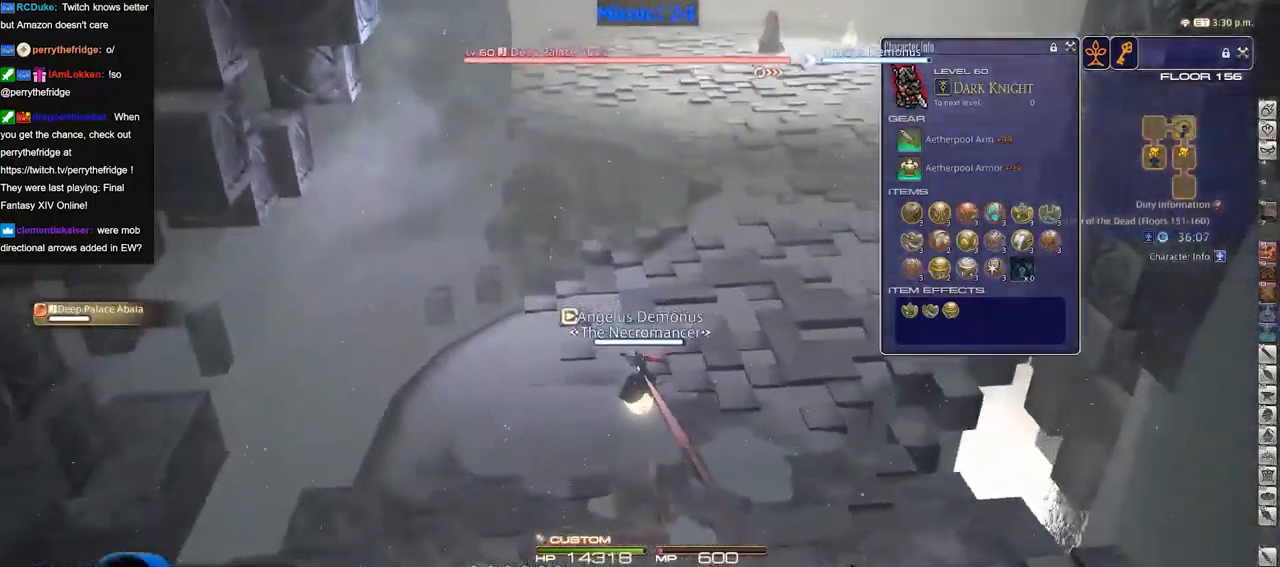
{"keys": ["w"], "events": [[150, "space", "down"], [301, "space", "up"]]}
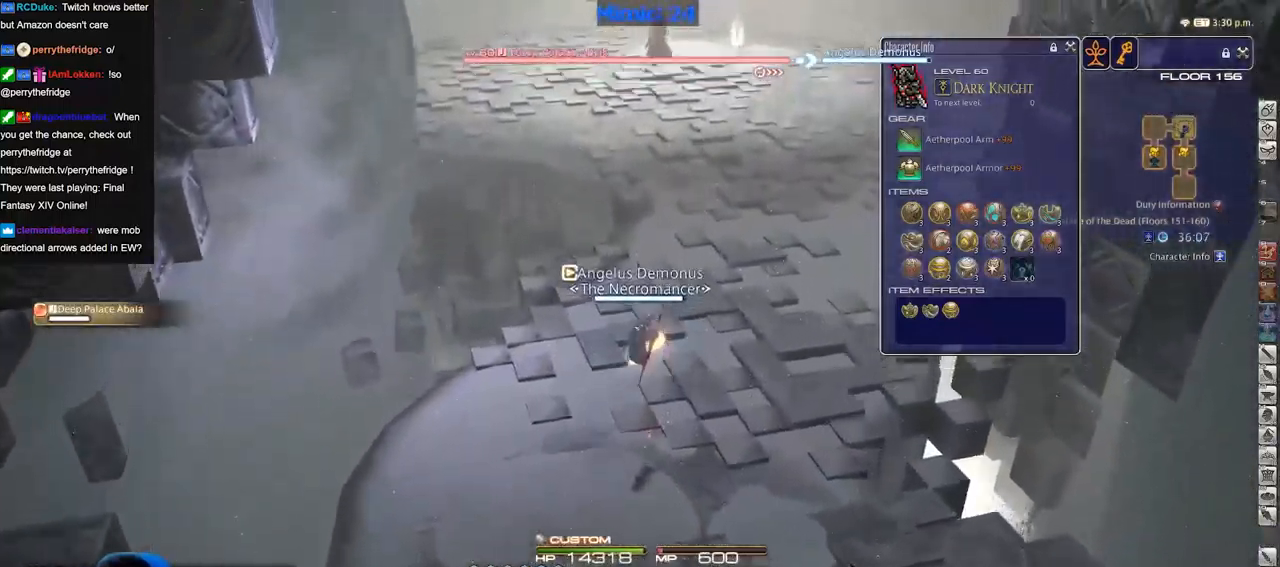
{"keys": ["space", "w"], "events": [[500, "space", "down"]]}
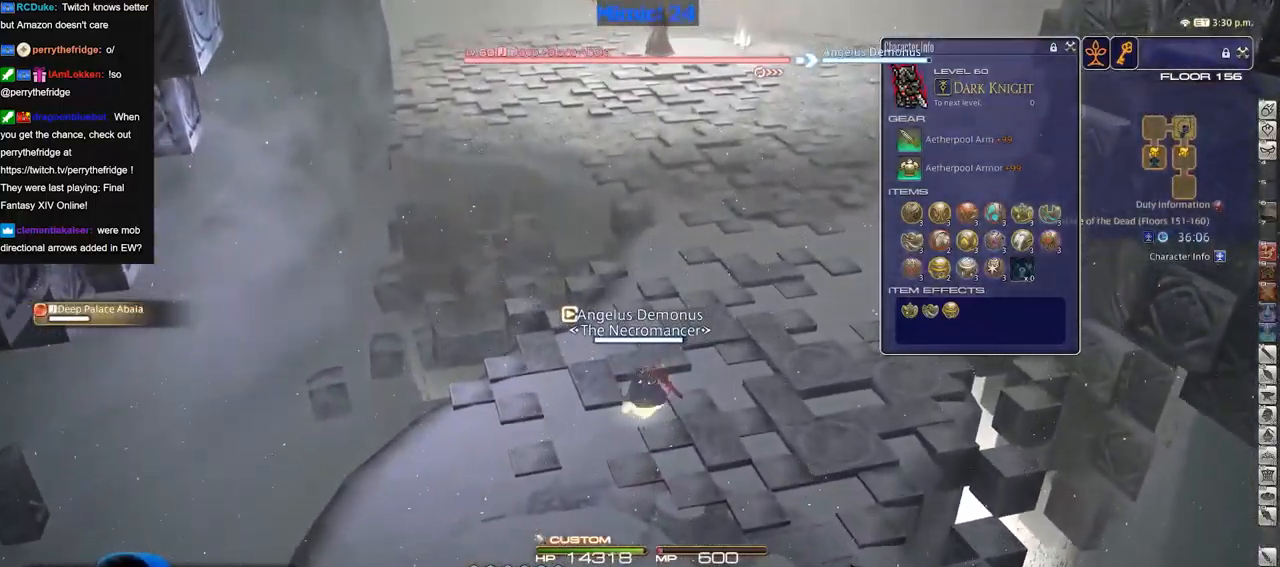
{"keys": ["w"], "events": [[84, "space", "up"]]}
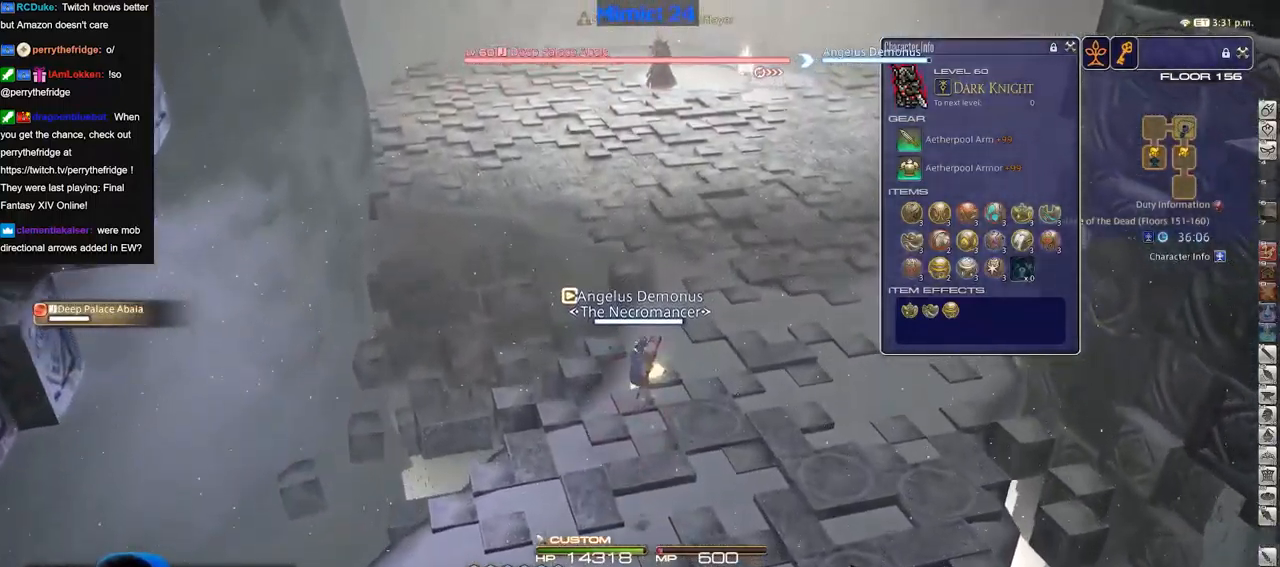
{"keys": ["w"], "events": [[300, "space", "down"], [384, "space", "up"]]}
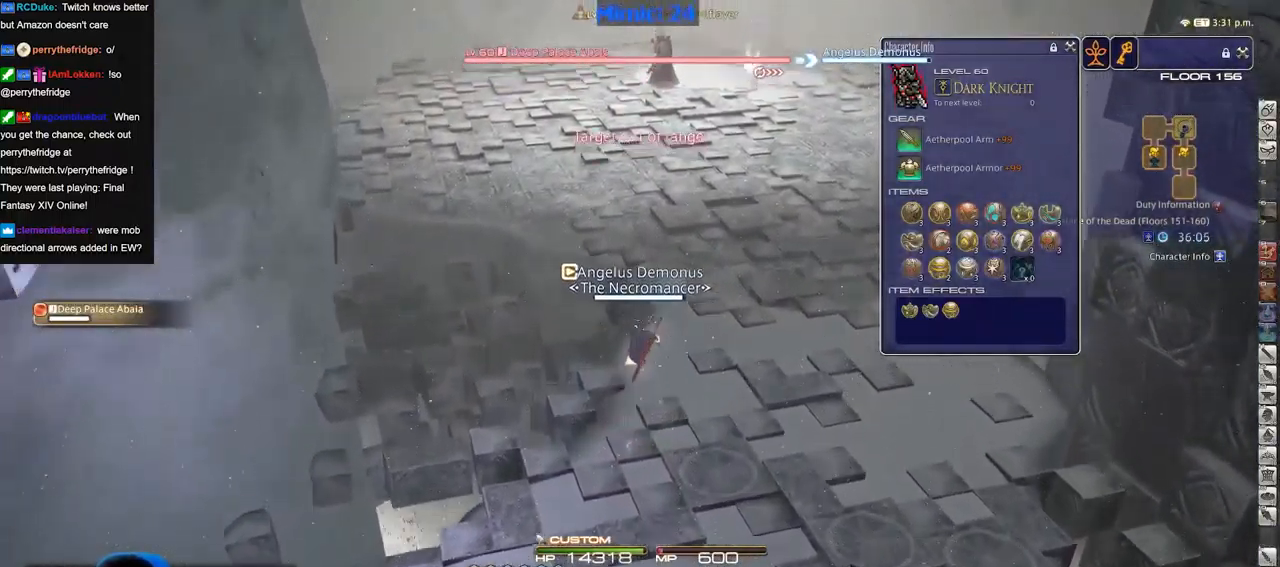
{"keys": ["p", "w"], "events": [[484, "p", "down"]]}
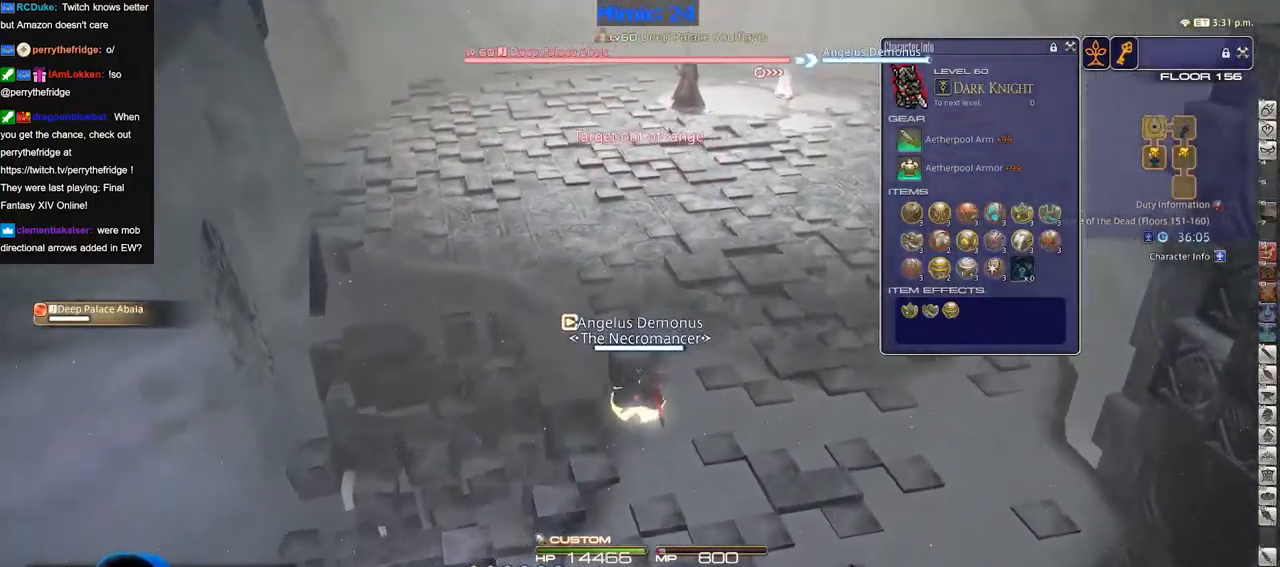
{"keys": ["a", "p"], "events": [[67, "d", "down"], [450, "a", "down"], [450, "d", "up"], [500, "w", "up"]]}
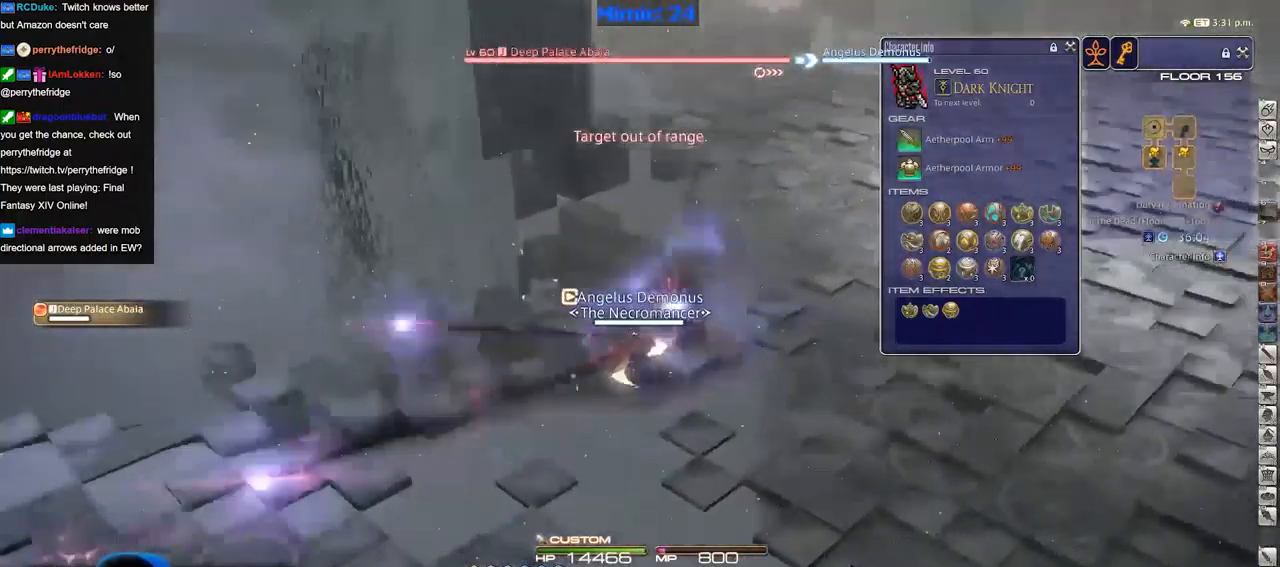
{"keys": ["a", "p", "w"], "events": [[417, "w", "down"]]}
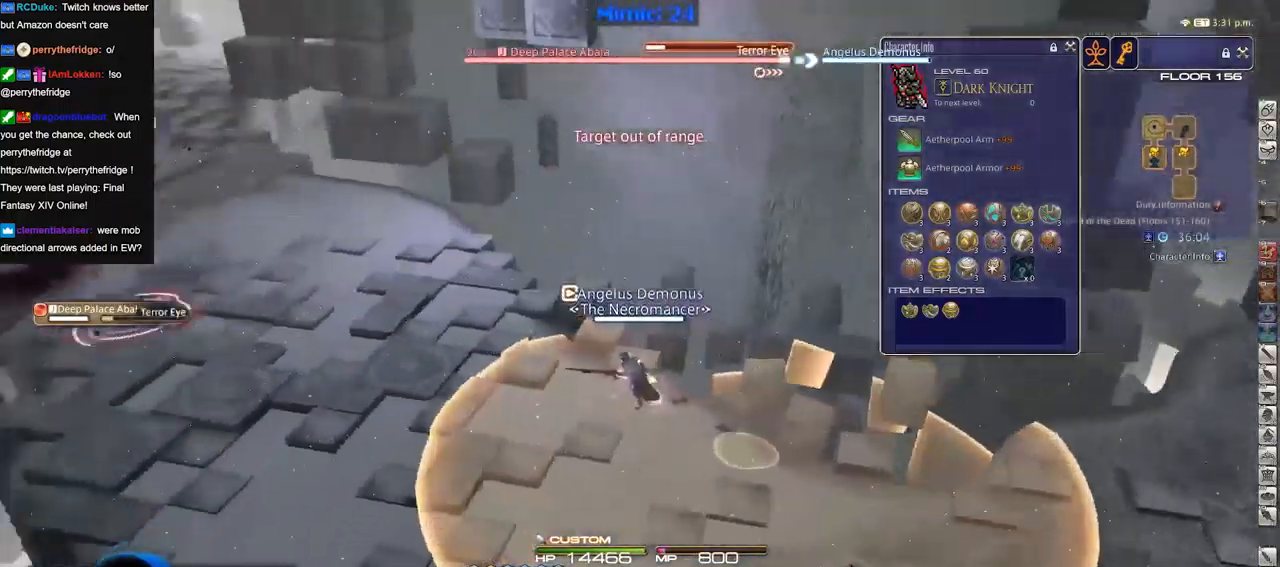
{"keys": ["p", "w"], "events": [[50, "space", "down"], [200, "space", "up"], [333, "a", "up"]]}
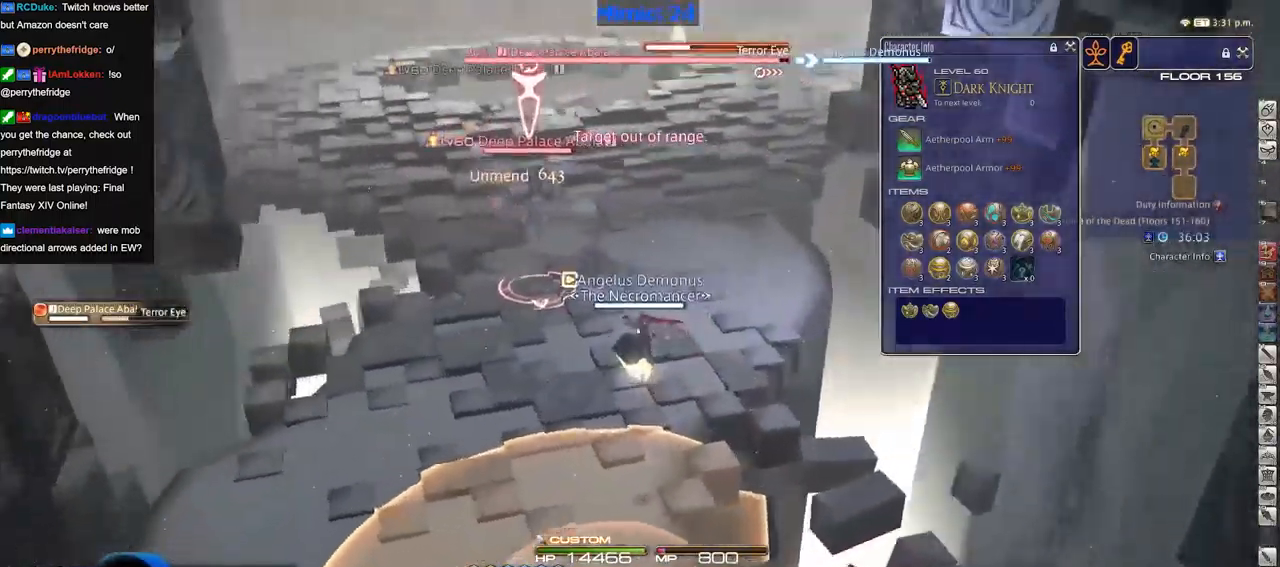
{"keys": ["w"], "events": [[17, "p", "up"], [67, "p", "down"], [217, "p", "up"], [267, "p", "down"], [401, "p", "up"]]}
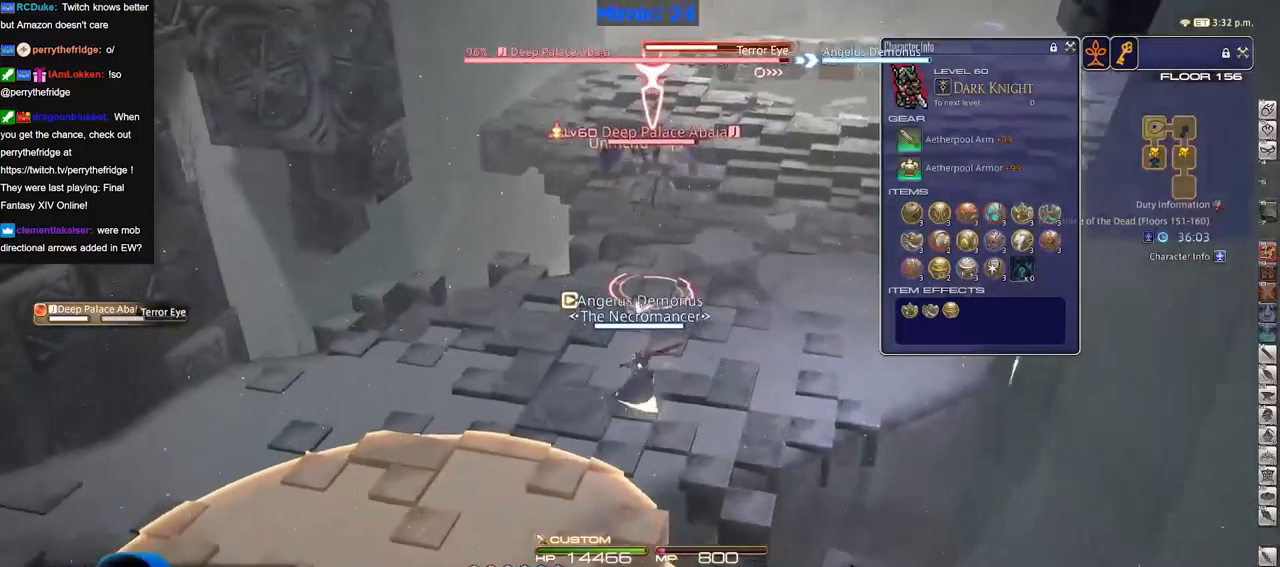
{"keys": ["w"], "events": []}
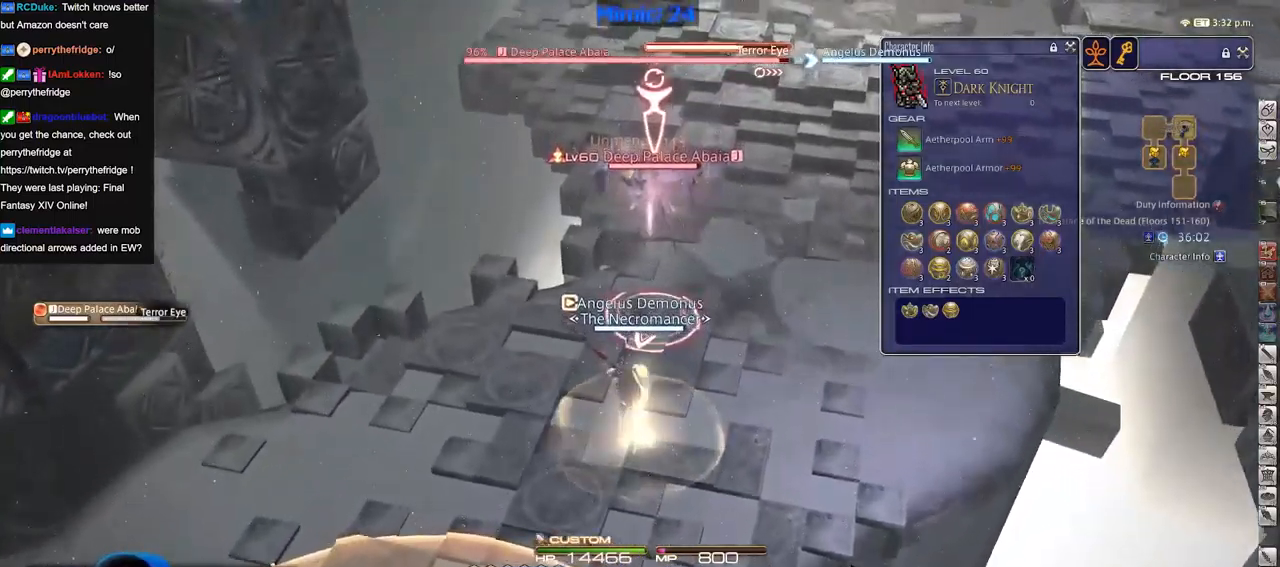
{"keys": ["d", "p", "w"], "events": [[333, "p", "down"], [383, "d", "down"]]}
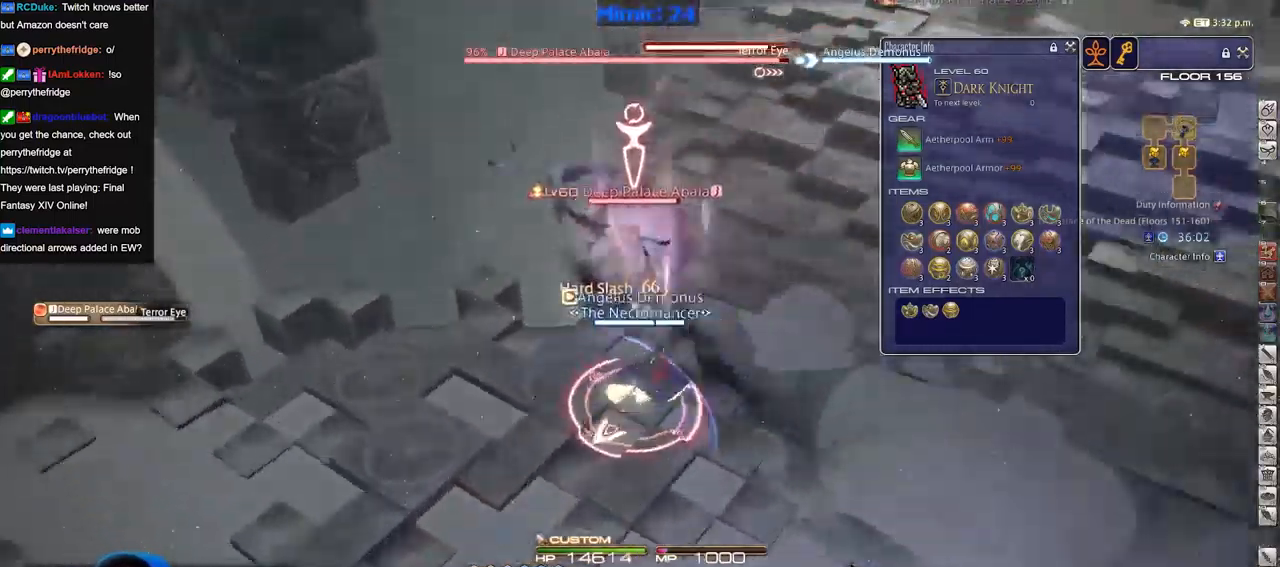
{"keys": ["p"], "events": [[234, "w", "up"], [367, "d", "up"]]}
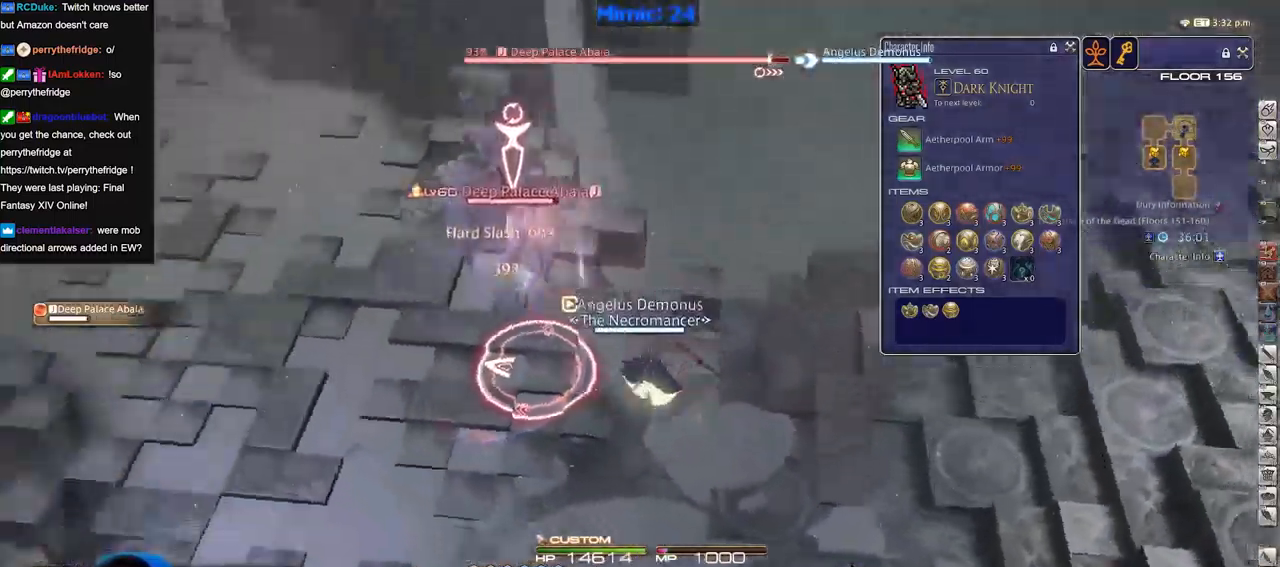
{"keys": ["a", "p", "w"], "events": [[384, "a", "down"], [434, "w", "down"]]}